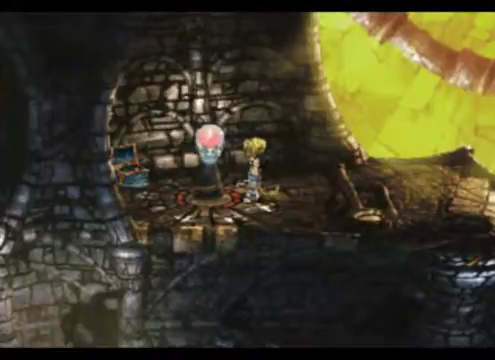
Gameplay with a controller (Xbox layout); each line is a JSON object with the inputs held at the frame after it. "events" lists button and stick changes between this image and that frame as [ms after this image, input, new state], when the widget could be followed in between. Not read: L1 L3 R1 R3 right_stick.
{"buttons": [], "left_stick": "right", "events": [[167, "left_stick", "right"]]}
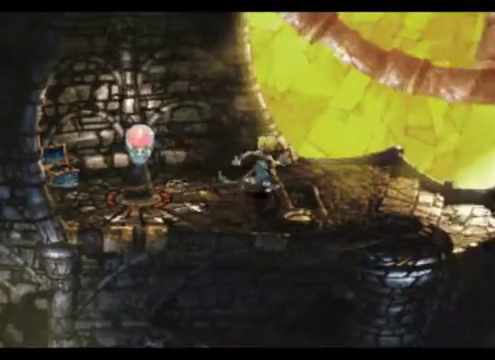
{"buttons": [], "left_stick": "right", "events": []}
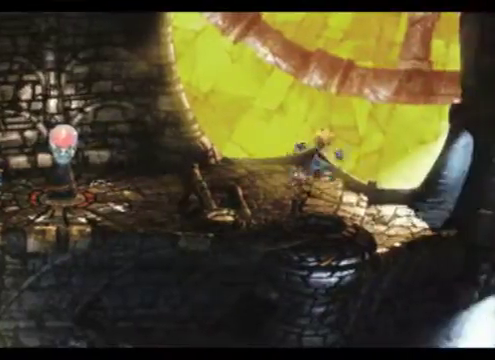
{"buttons": [], "left_stick": "right", "events": []}
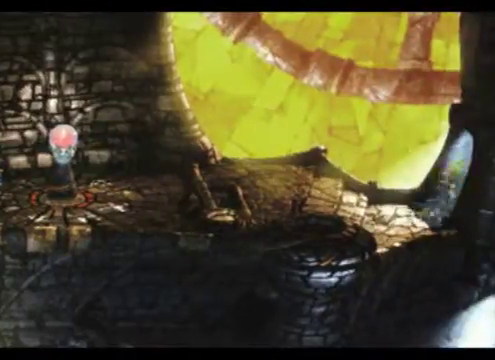
{"buttons": [], "left_stick": "center", "events": [[267, "left_stick", "center"]]}
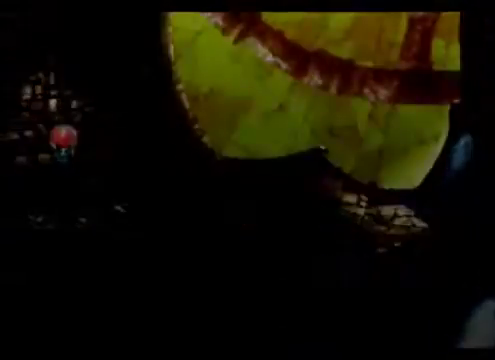
{"buttons": [], "left_stick": "center", "events": []}
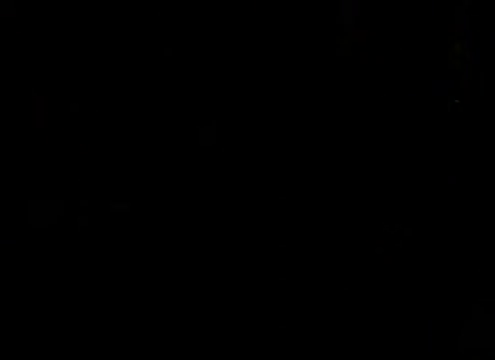
{"buttons": [], "left_stick": "center", "events": []}
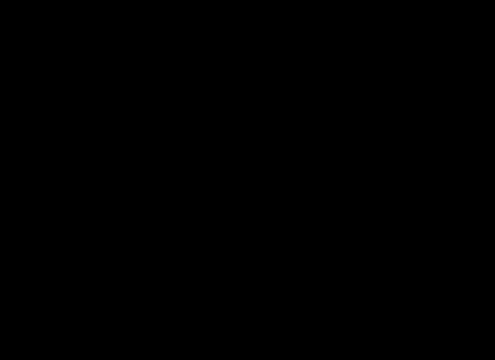
{"buttons": [], "left_stick": "center", "events": []}
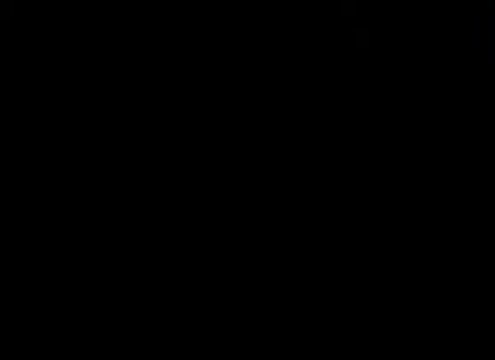
{"buttons": [], "left_stick": "center", "events": []}
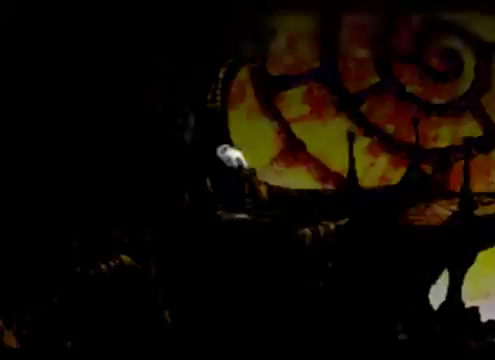
{"buttons": [], "left_stick": "right", "events": [[233, "left_stick", "right"]]}
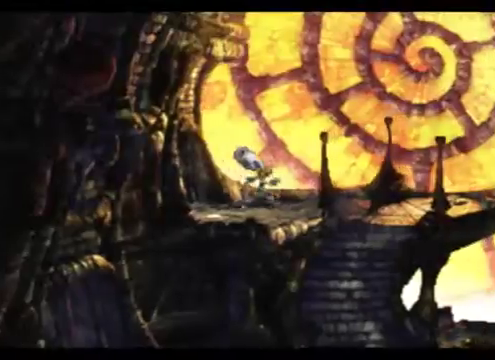
{"buttons": [], "left_stick": "right", "events": []}
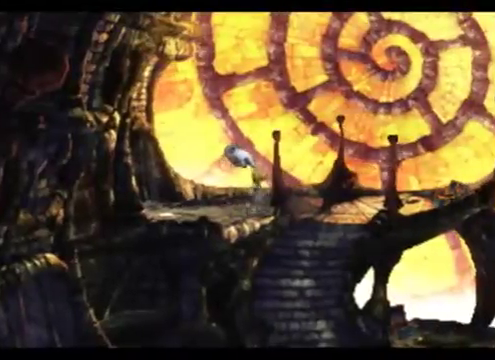
{"buttons": [], "left_stick": "right", "events": [[133, "left_stick", "up-right"], [467, "left_stick", "right"]]}
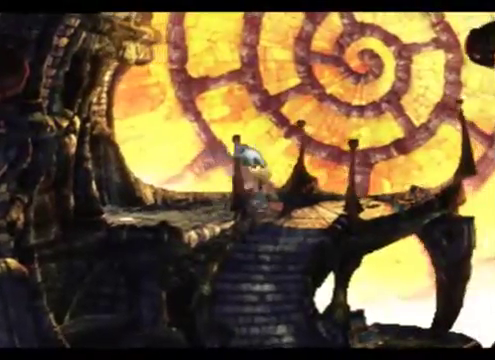
{"buttons": [], "left_stick": "down", "events": [[133, "left_stick", "down"]]}
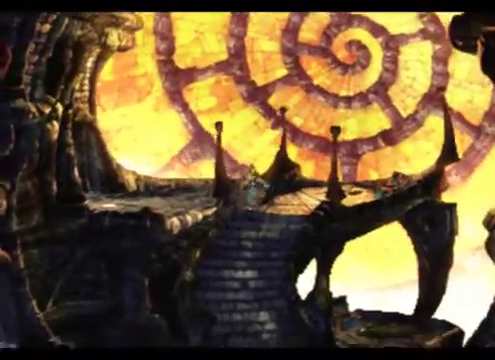
{"buttons": [], "left_stick": "down", "events": []}
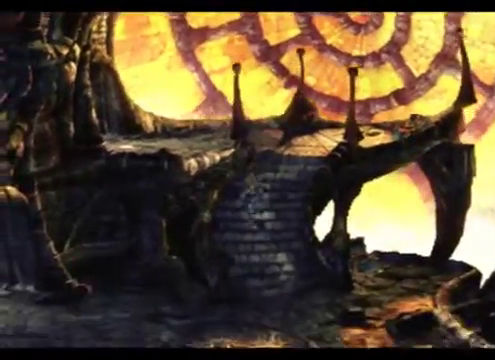
{"buttons": [], "left_stick": "down", "events": []}
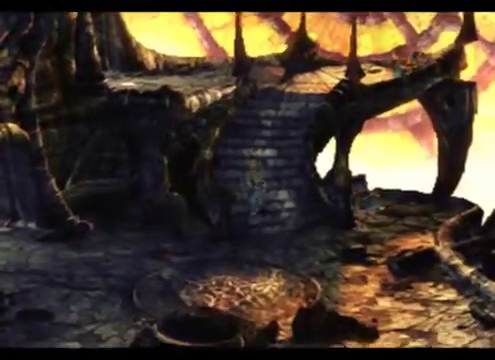
{"buttons": [], "left_stick": "left", "events": [[267, "left_stick", "down-left"], [433, "left_stick", "left"]]}
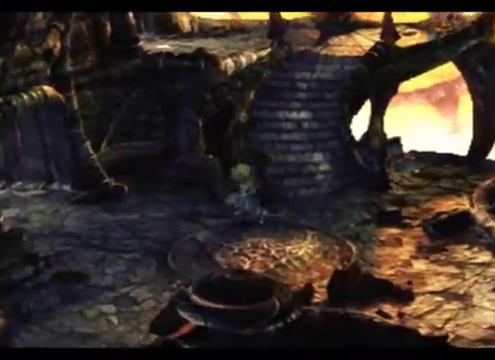
{"buttons": [], "left_stick": "left", "events": []}
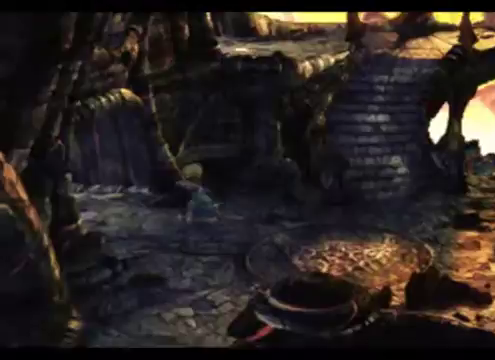
{"buttons": [], "left_stick": "left", "events": []}
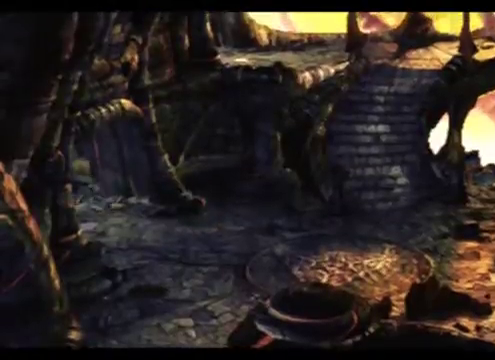
{"buttons": [], "left_stick": "center", "events": [[300, "left_stick", "center"]]}
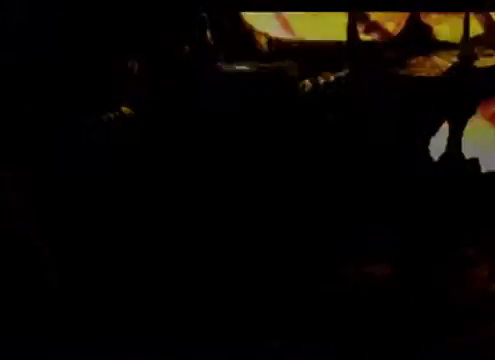
{"buttons": [], "left_stick": "center", "events": []}
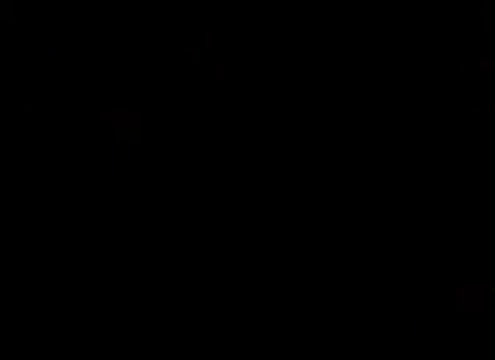
{"buttons": [], "left_stick": "center", "events": []}
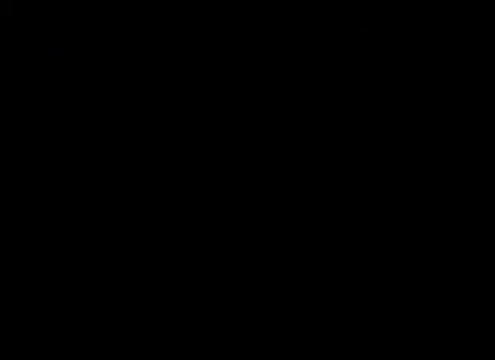
{"buttons": [], "left_stick": "center", "events": []}
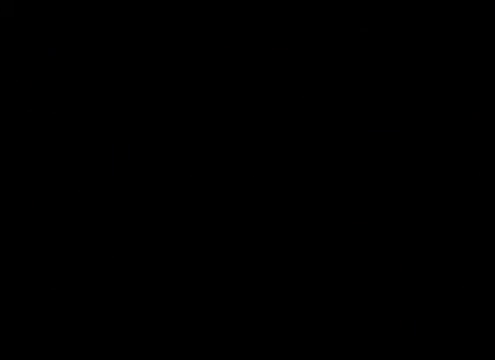
{"buttons": [], "left_stick": "center", "events": []}
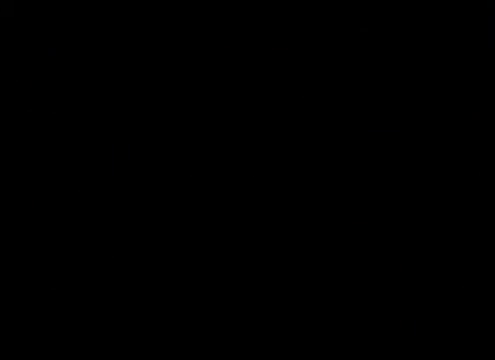
{"buttons": [], "left_stick": "center", "events": []}
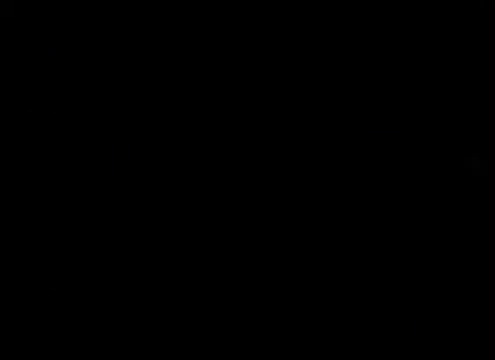
{"buttons": [], "left_stick": "center", "events": []}
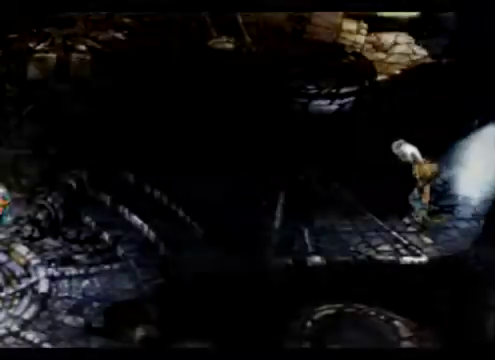
{"buttons": [], "left_stick": "center", "events": []}
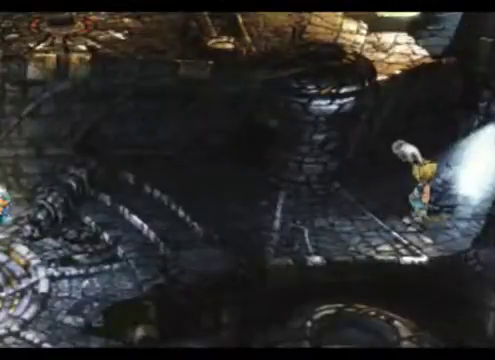
{"buttons": [], "left_stick": "center", "events": []}